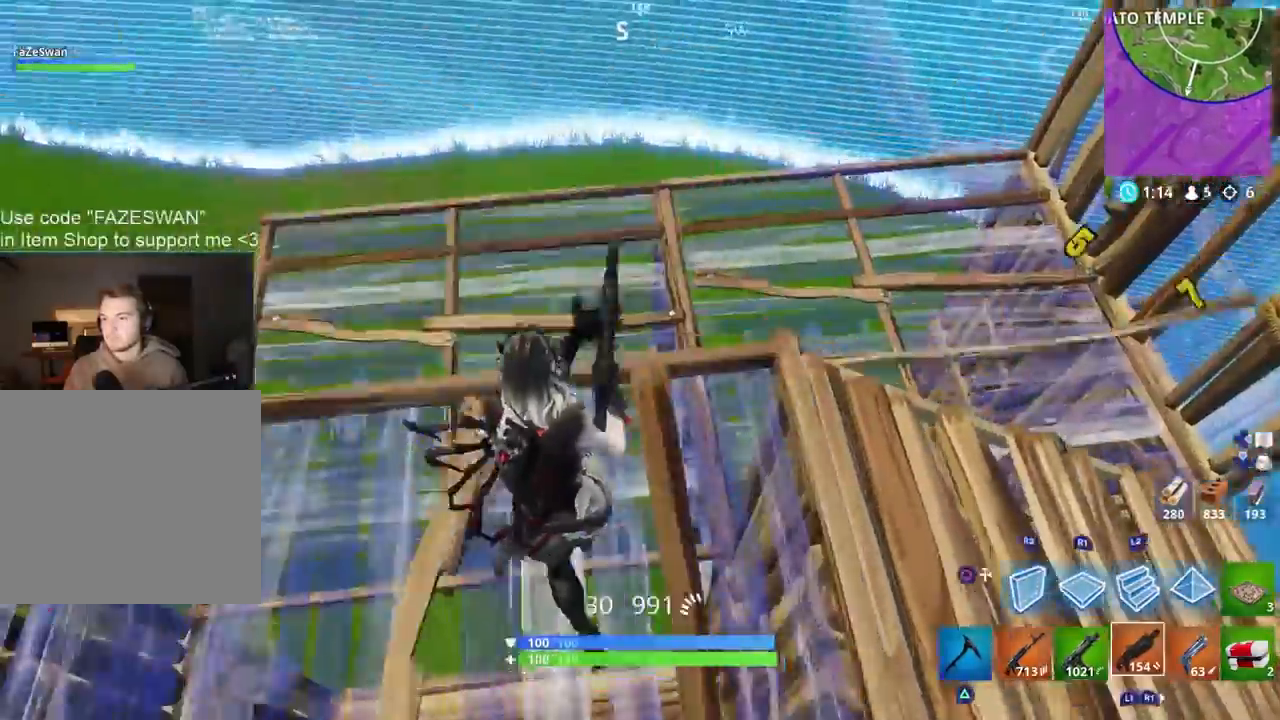
Gameplay with a controller (PlayStation layout); each line is a JSON object with the inputs held at the frame after it. "events" lists button and stick changes between this image and that frame as [ms after this image, input, new state], when the widget could be followed in between.
{"buttons": [], "left_stick": "up-left", "right_stick": "down-right", "events": [[17, "left_stick", "up-right"], [33, "right_stick", "right"], [83, "R1", "up"], [83, "right_stick", "down-right"], [100, "CROSS", "down"], [217, "CROSS", "up"], [233, "left_stick", "up"], [350, "left_stick", "up-left"]]}
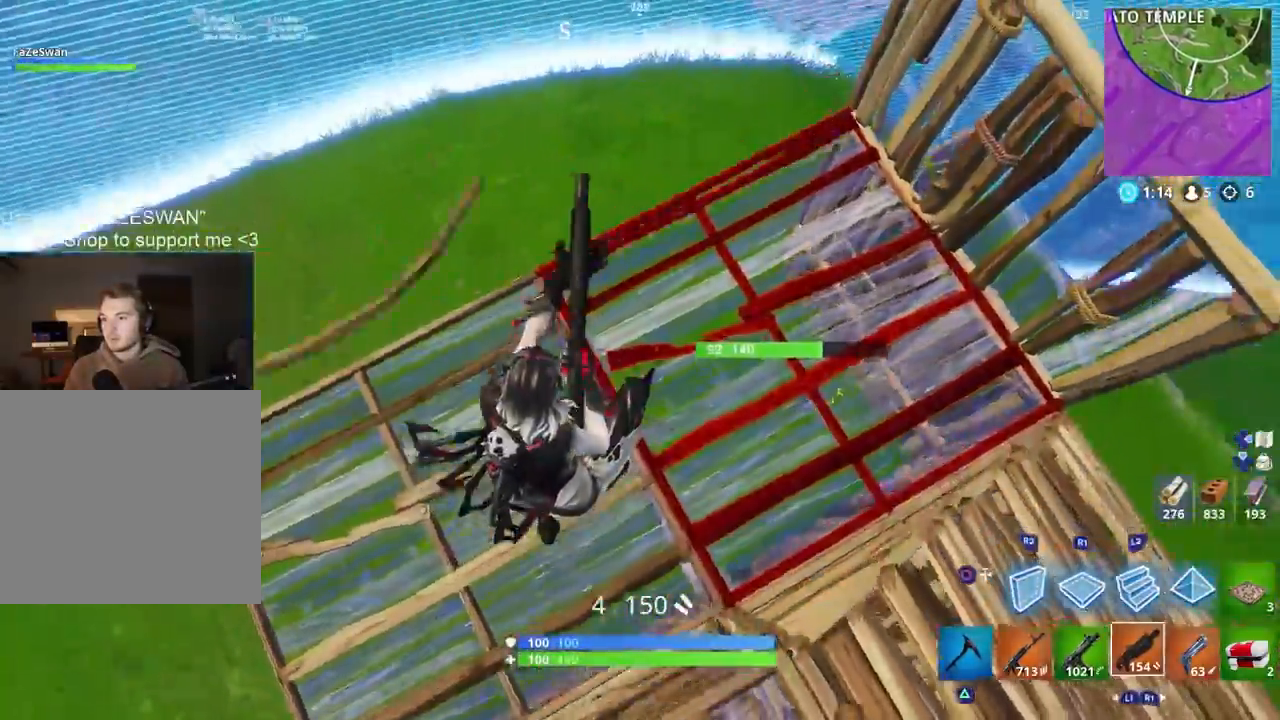
{"buttons": [], "left_stick": "up", "right_stick": "up-right", "events": [[17, "right_stick", "right"], [233, "right_stick", "center"], [383, "right_stick", "right"], [483, "left_stick", "up"], [483, "right_stick", "up-right"]]}
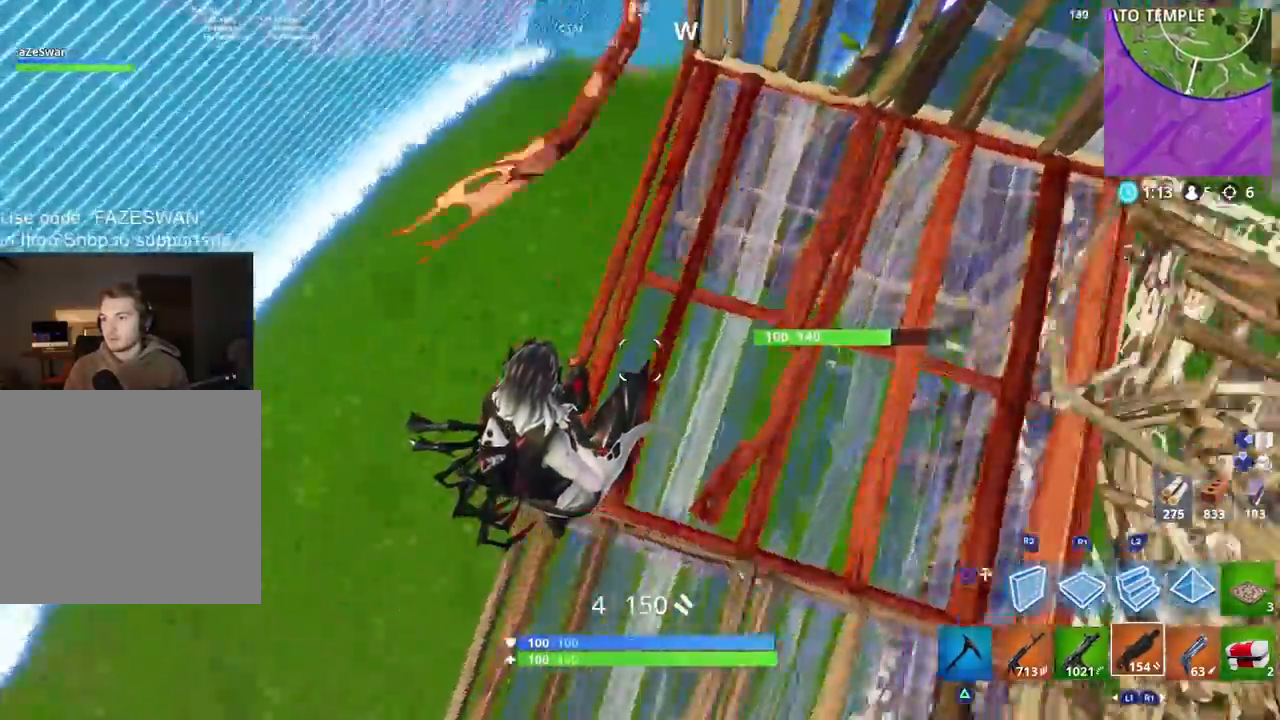
{"buttons": [], "left_stick": "down", "right_stick": "up-right", "events": [[167, "left_stick", "up-right"], [333, "left_stick", "down-left"], [500, "left_stick", "down"]]}
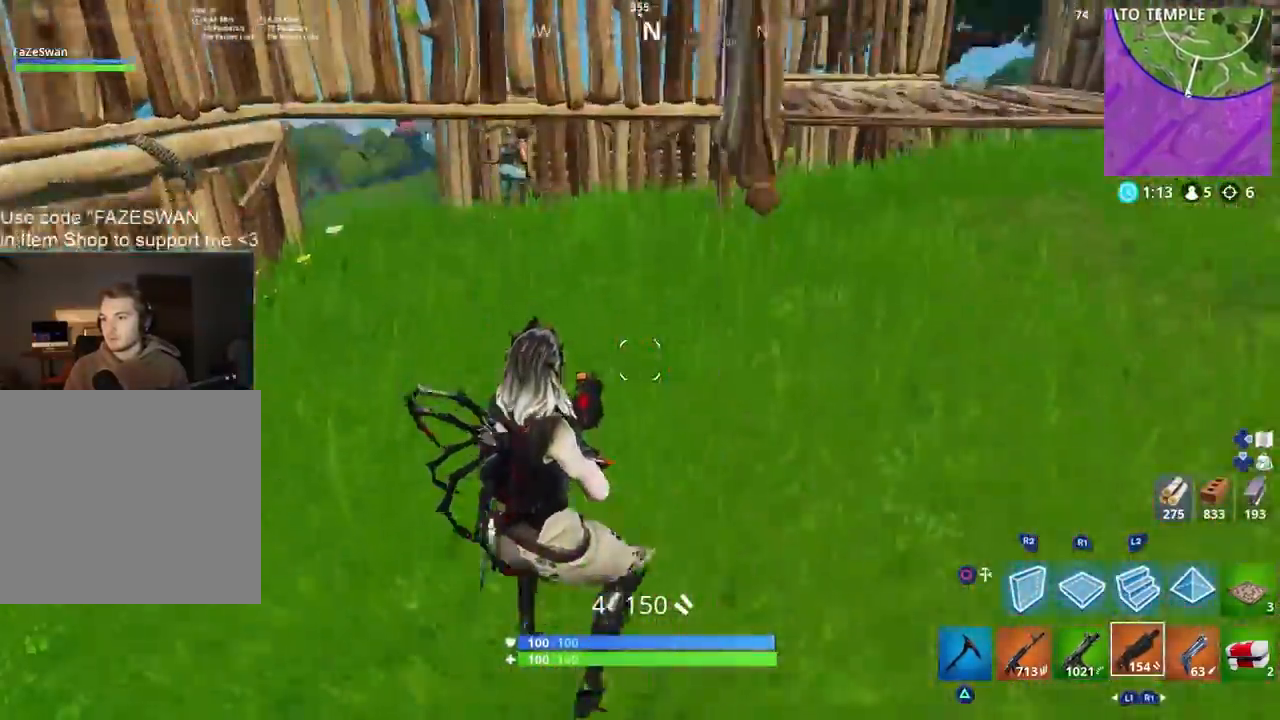
{"buttons": ["R1", "R2", "R3"], "left_stick": "up-right", "right_stick": "center", "events": [[33, "right_stick", "up"], [167, "left_stick", "down-left"], [383, "left_stick", "up-left"], [400, "R2", "down"], [417, "L1", "down"], [450, "left_stick", "up-right"], [450, "right_stick", "right"], [483, "R1", "down"], [500, "L1", "up"], [500, "R3", "down"], [500, "right_stick", "center"]]}
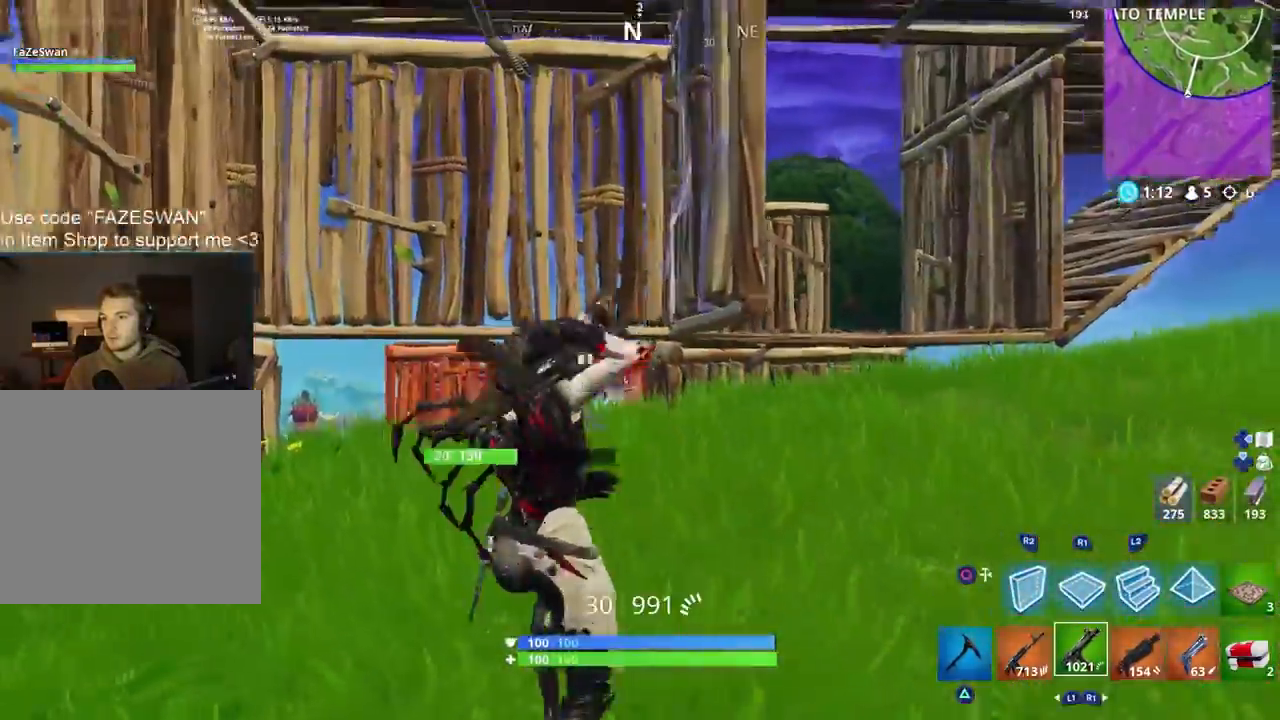
{"buttons": ["L2"], "left_stick": "up", "right_stick": "center", "events": [[50, "R1", "up"], [50, "R2", "up"], [83, "R3", "up"], [133, "R3", "down"], [183, "left_stick", "up-left"], [250, "R3", "up"], [300, "L2", "down"], [333, "right_stick", "up-left"], [400, "left_stick", "up"], [450, "right_stick", "center"]]}
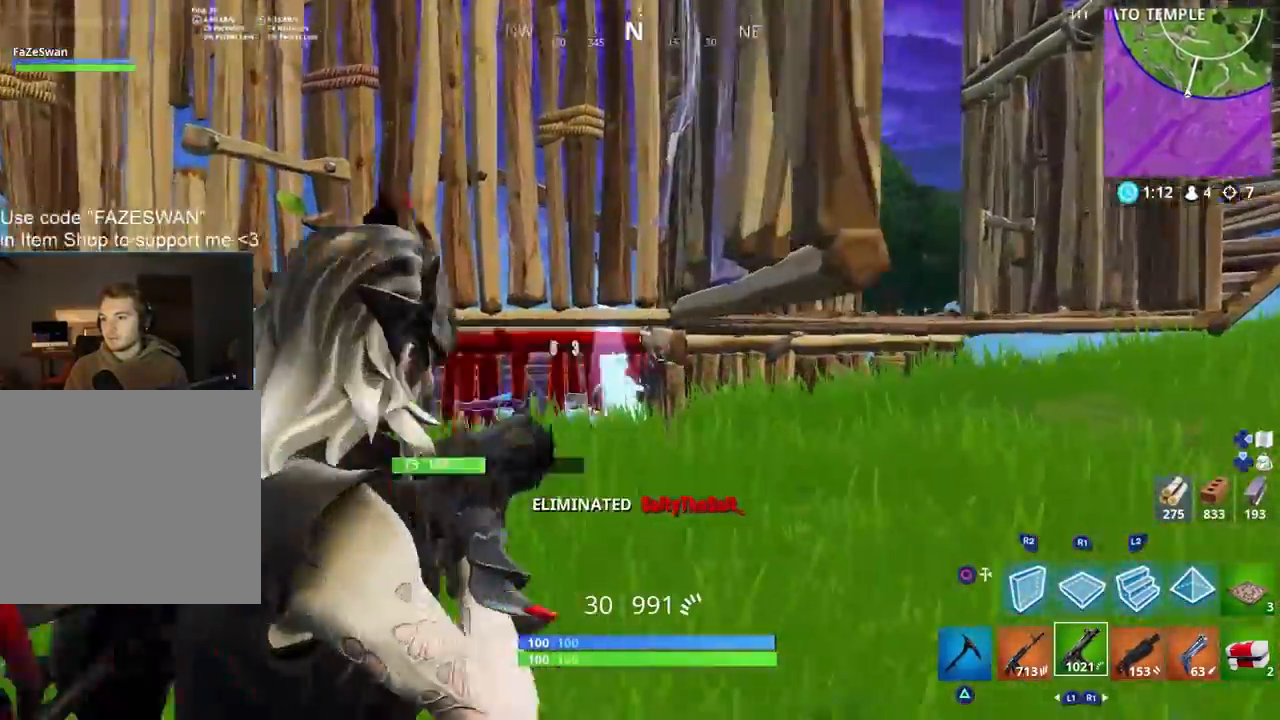
{"buttons": [], "left_stick": "up", "right_stick": "center", "events": [[17, "L2", "up"], [33, "R3", "down"], [50, "right_stick", "down-left"], [150, "R3", "up"], [417, "right_stick", "center"]]}
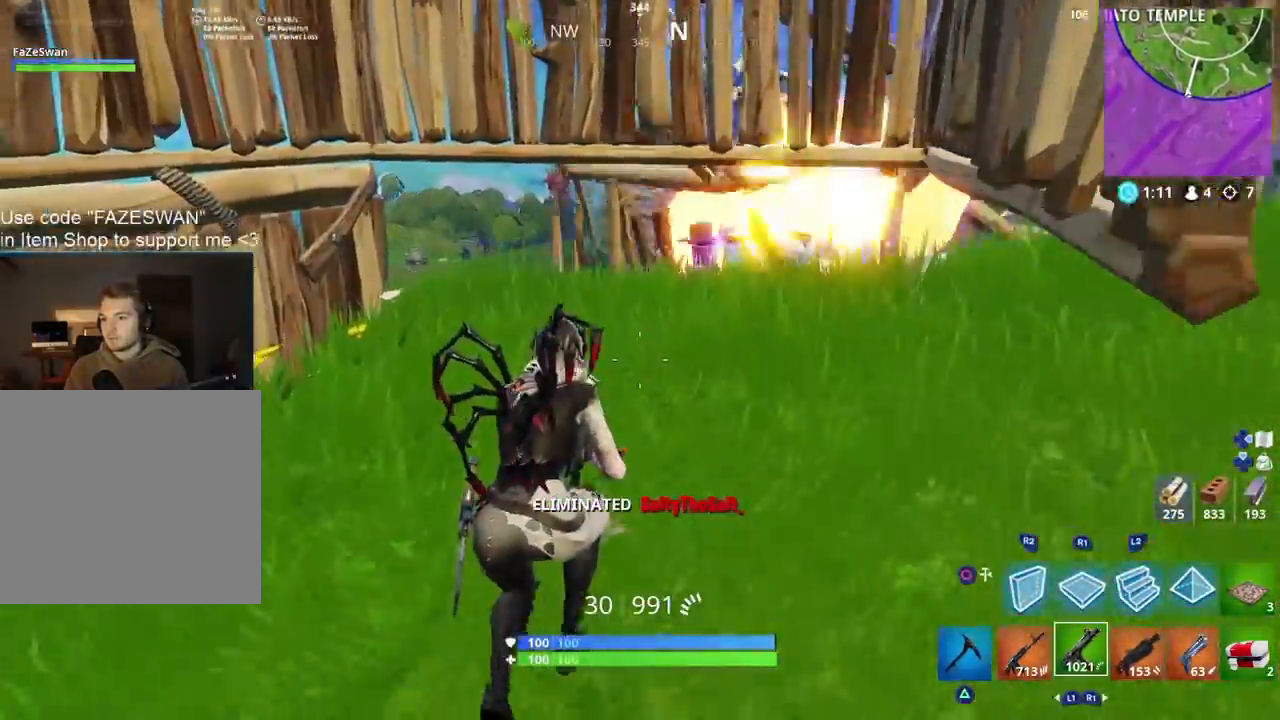
{"buttons": [], "left_stick": "up", "right_stick": "up", "events": [[200, "R1", "down"], [283, "R1", "up"], [400, "right_stick", "up"]]}
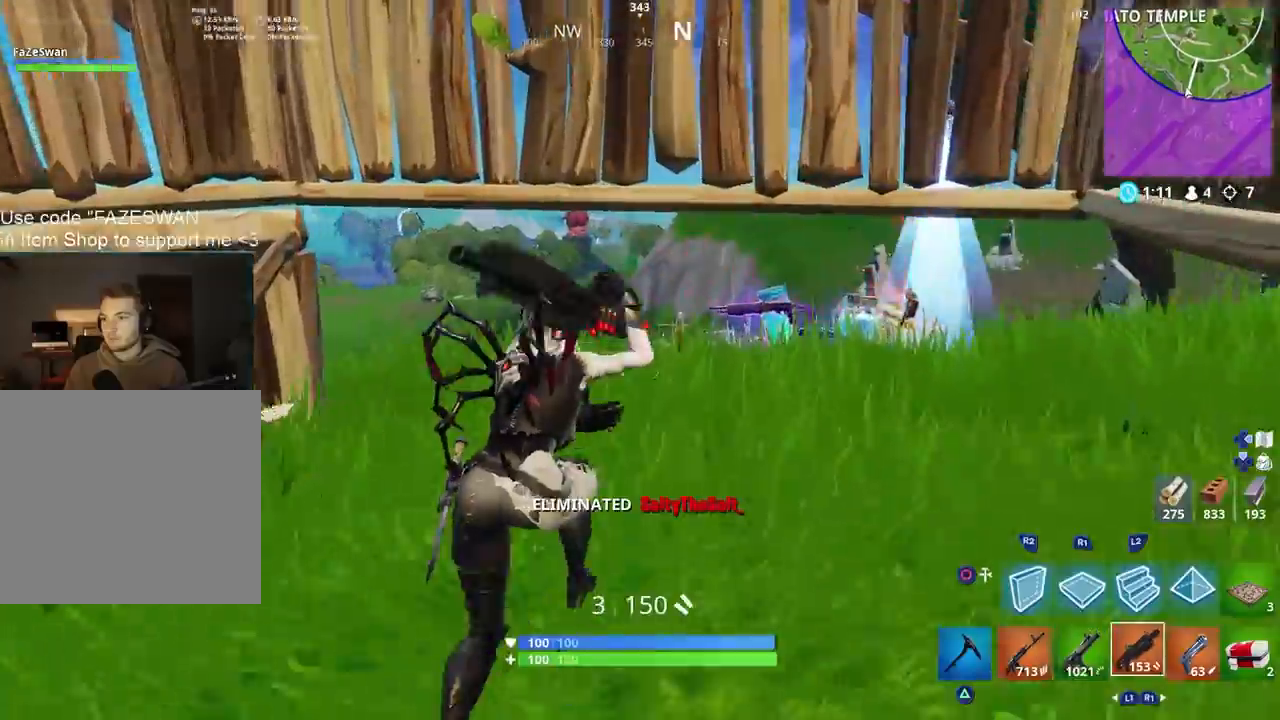
{"buttons": ["CIRCLE"], "left_stick": "up", "right_stick": "left", "events": [[33, "right_stick", "center"], [150, "right_stick", "left"], [417, "CIRCLE", "down"]]}
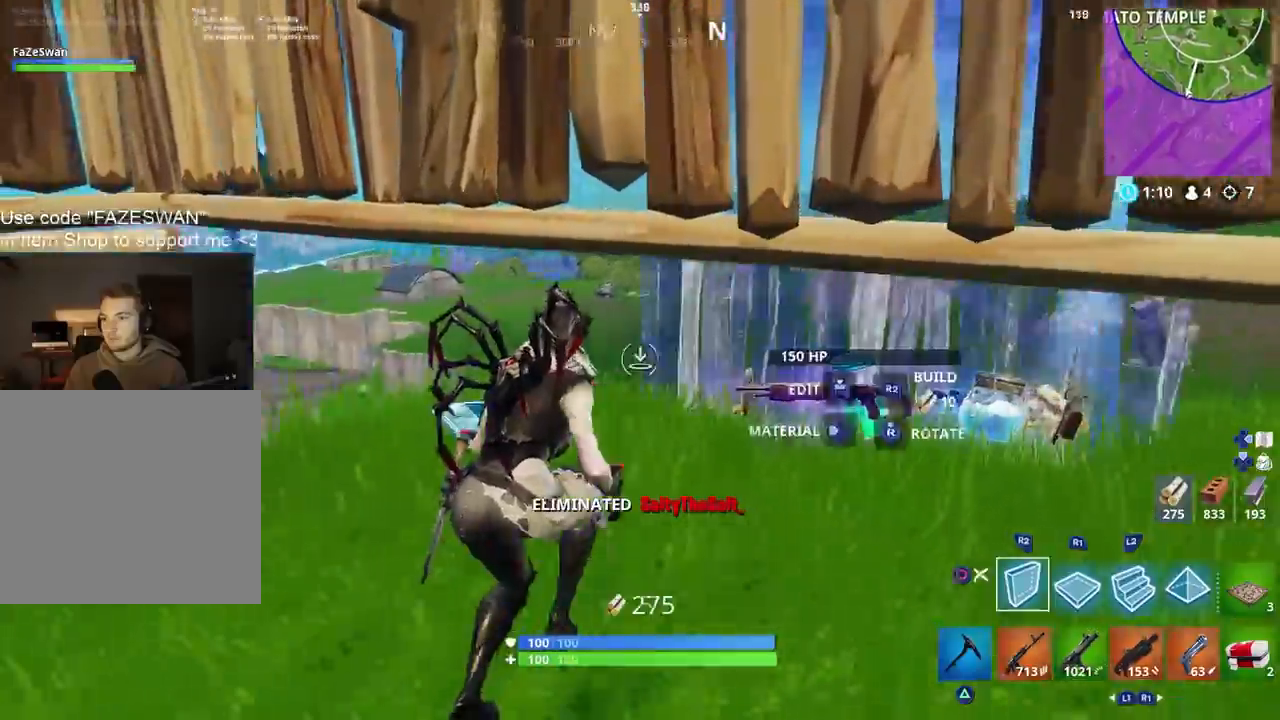
{"buttons": ["R2"], "left_stick": "right", "right_stick": "left", "events": [[17, "left_stick", "up-right"], [33, "CIRCLE", "up"], [350, "R2", "down"], [433, "left_stick", "right"]]}
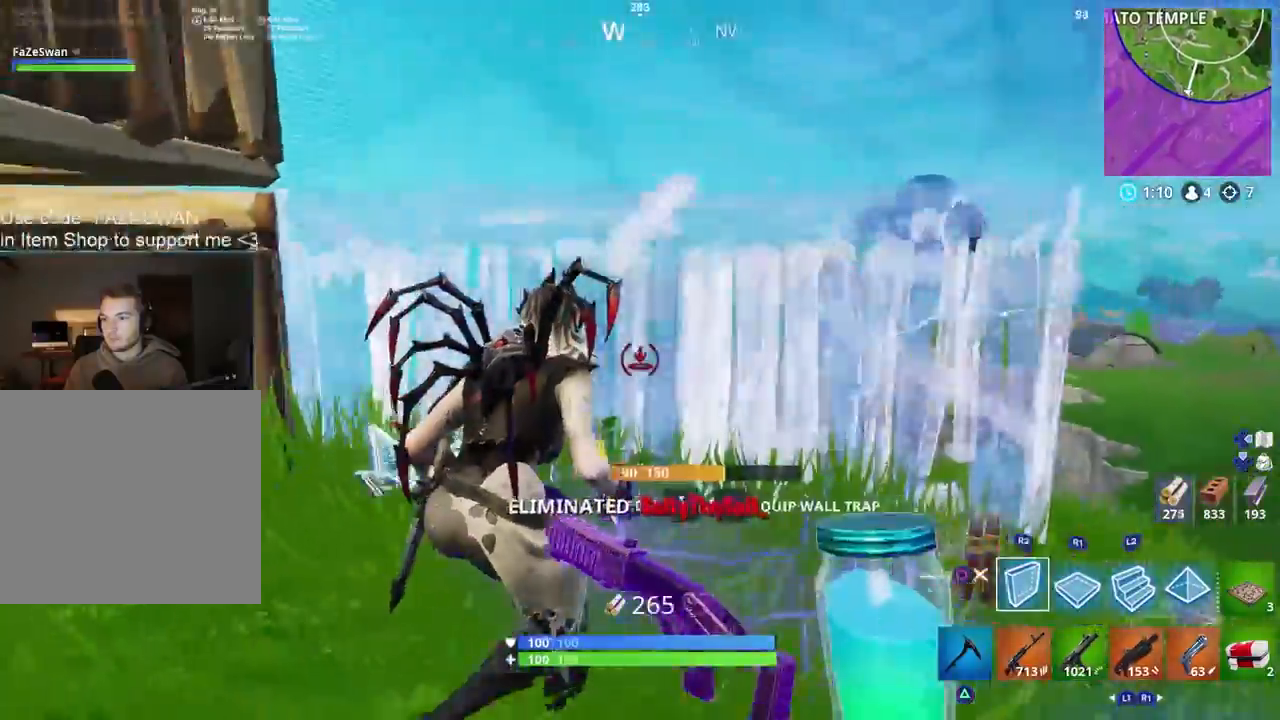
{"buttons": ["R1", "R2"], "left_stick": "up-left", "right_stick": "up-left", "events": [[33, "right_stick", "right"], [117, "left_stick", "up-right"], [150, "right_stick", "center"], [217, "right_stick", "up"], [367, "right_stick", "up-left"], [400, "R1", "down"], [450, "left_stick", "up-left"]]}
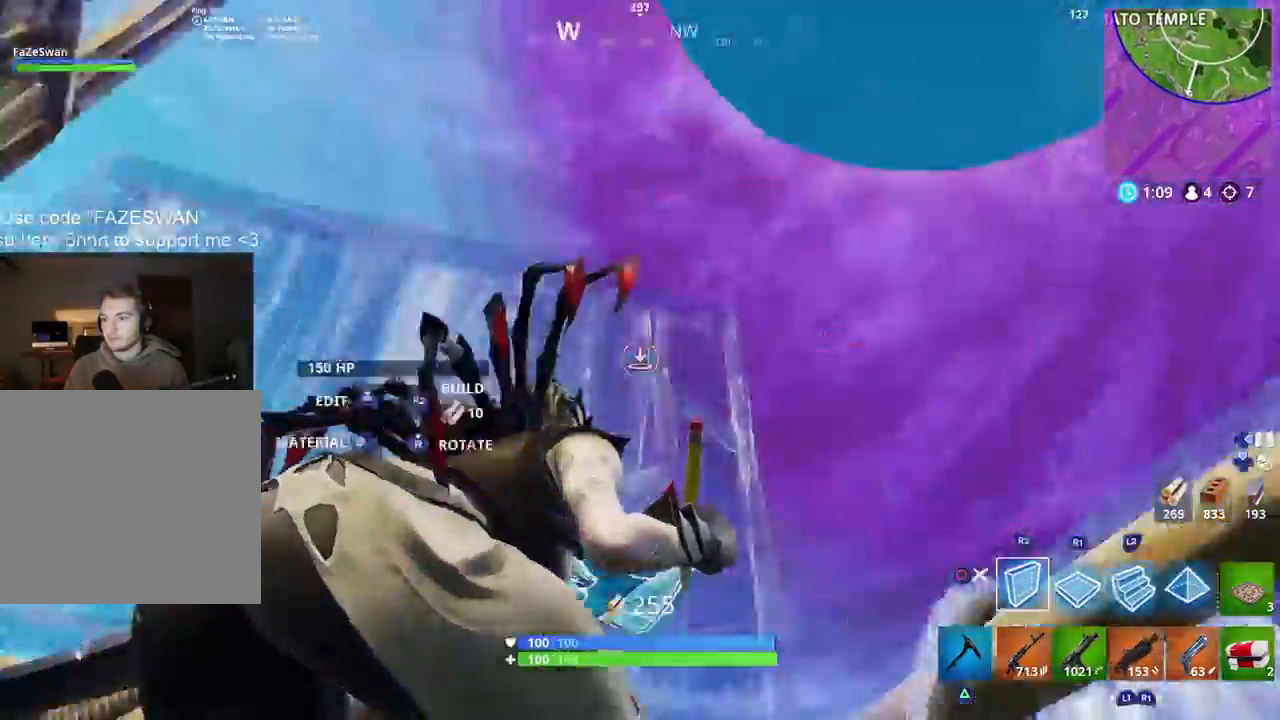
{"buttons": [], "left_stick": "up-left", "right_stick": "right", "events": [[67, "right_stick", "down-left"], [117, "right_stick", "down-right"], [233, "right_stick", "right"], [283, "CIRCLE", "down"], [333, "R1", "up"], [333, "R2", "up"], [433, "CIRCLE", "up"]]}
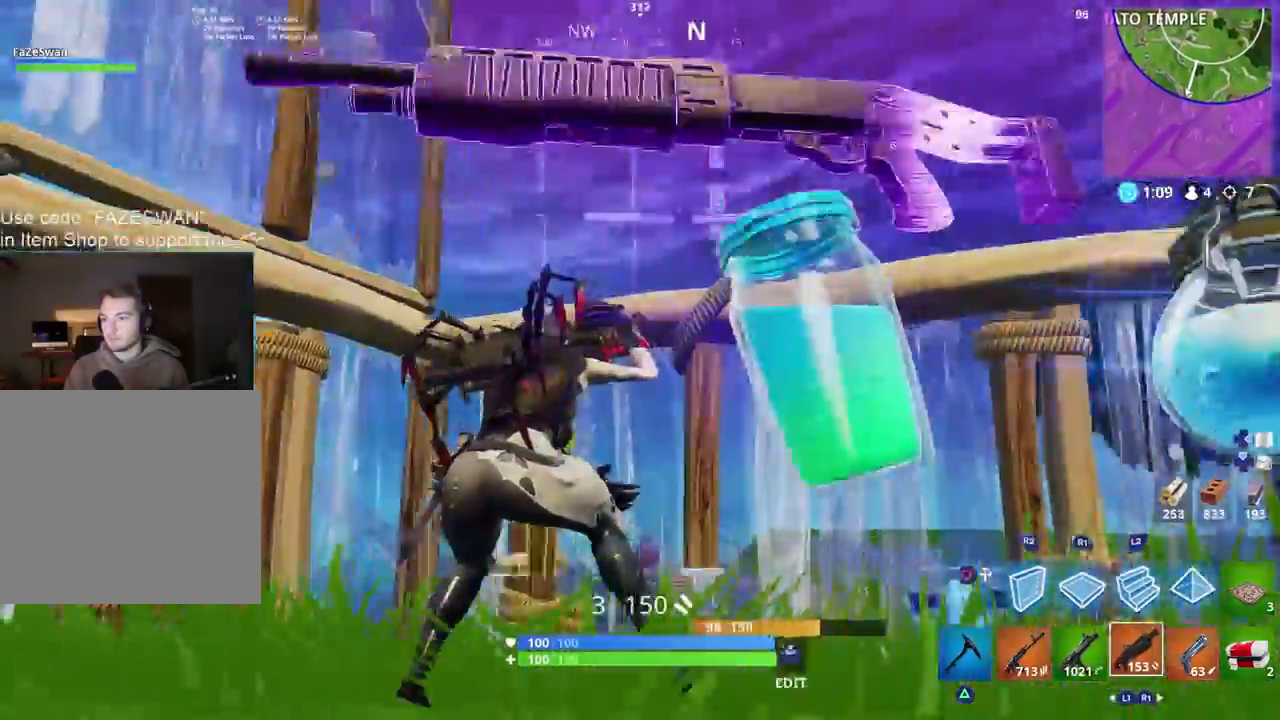
{"buttons": ["R2"], "left_stick": "up", "right_stick": "down-right", "events": [[83, "R3", "down"], [183, "R3", "up"], [183, "left_stick", "down-left"], [183, "right_stick", "up-right"], [267, "CIRCLE", "down"], [367, "CIRCLE", "up"], [383, "R1", "down"], [383, "R2", "down"], [383, "left_stick", "up"], [467, "R1", "up"], [483, "right_stick", "down-right"]]}
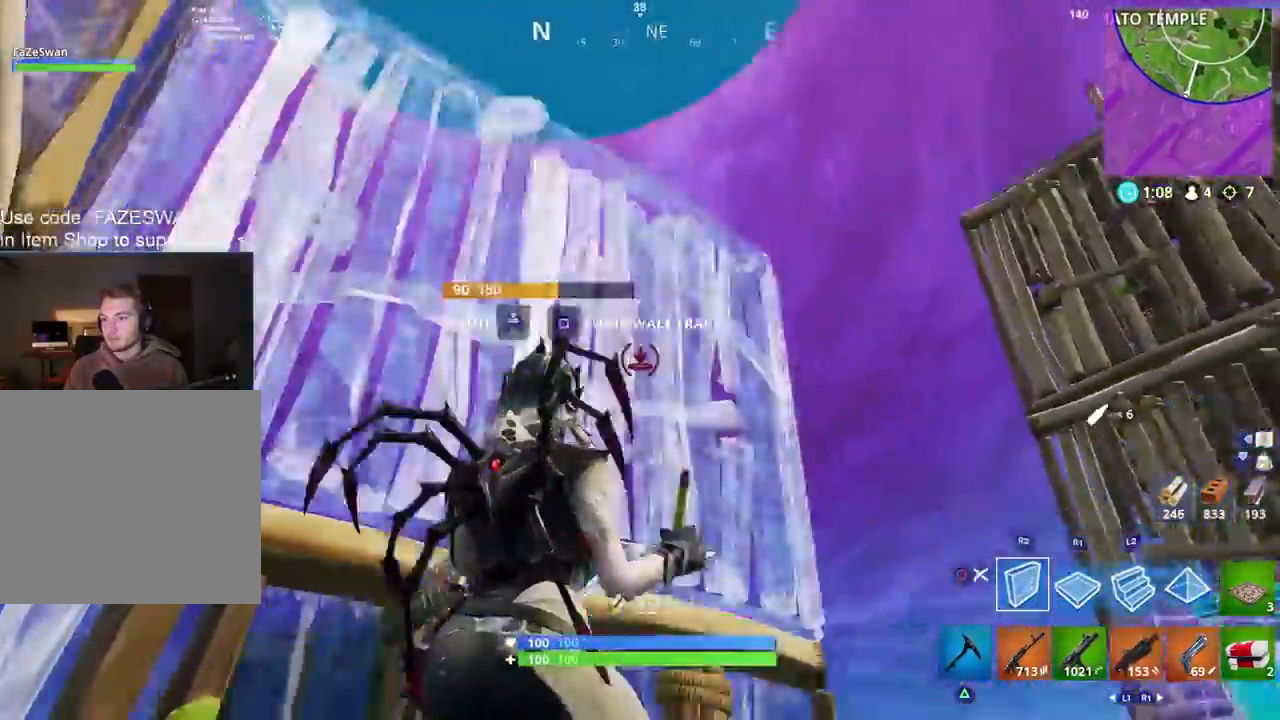
{"buttons": [], "left_stick": "up-right", "right_stick": "down-right", "events": [[67, "CIRCLE", "down"], [117, "left_stick", "up-right"], [167, "CIRCLE", "up"], [167, "R2", "up"]]}
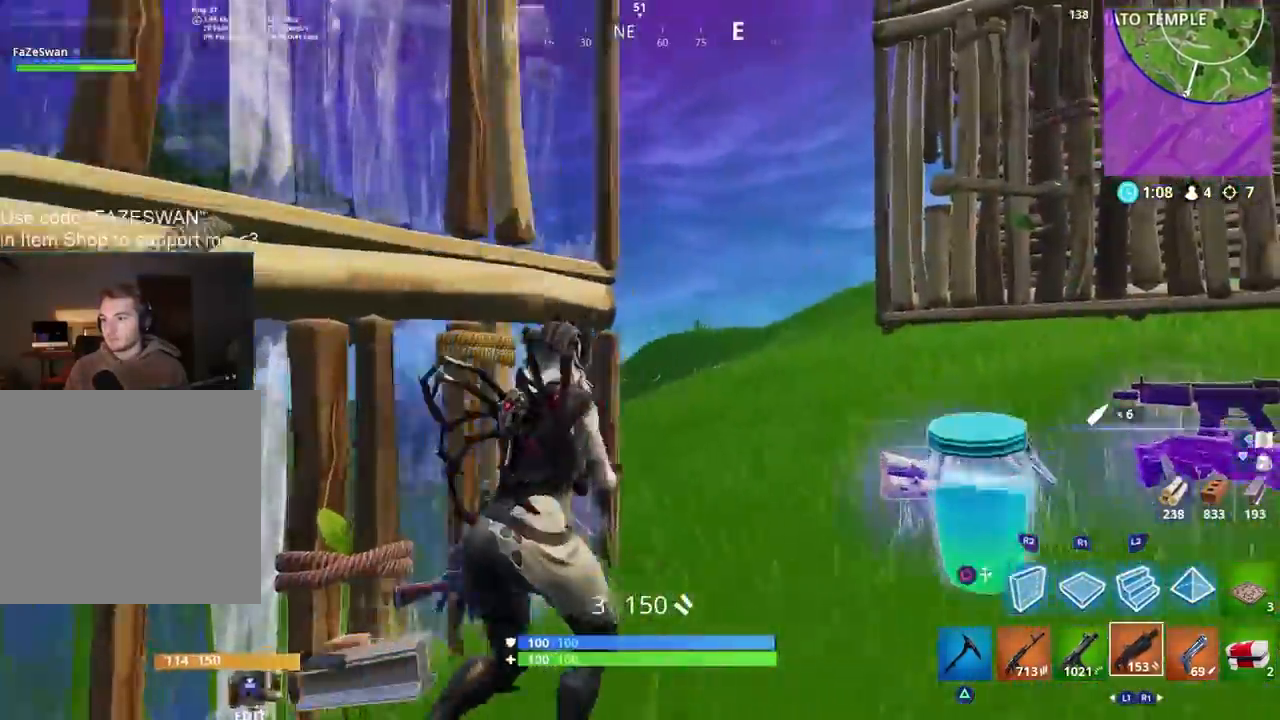
{"buttons": [], "left_stick": "up-right", "right_stick": "down", "events": [[33, "right_stick", "down"], [133, "CIRCLE", "down"], [267, "CIRCLE", "up"]]}
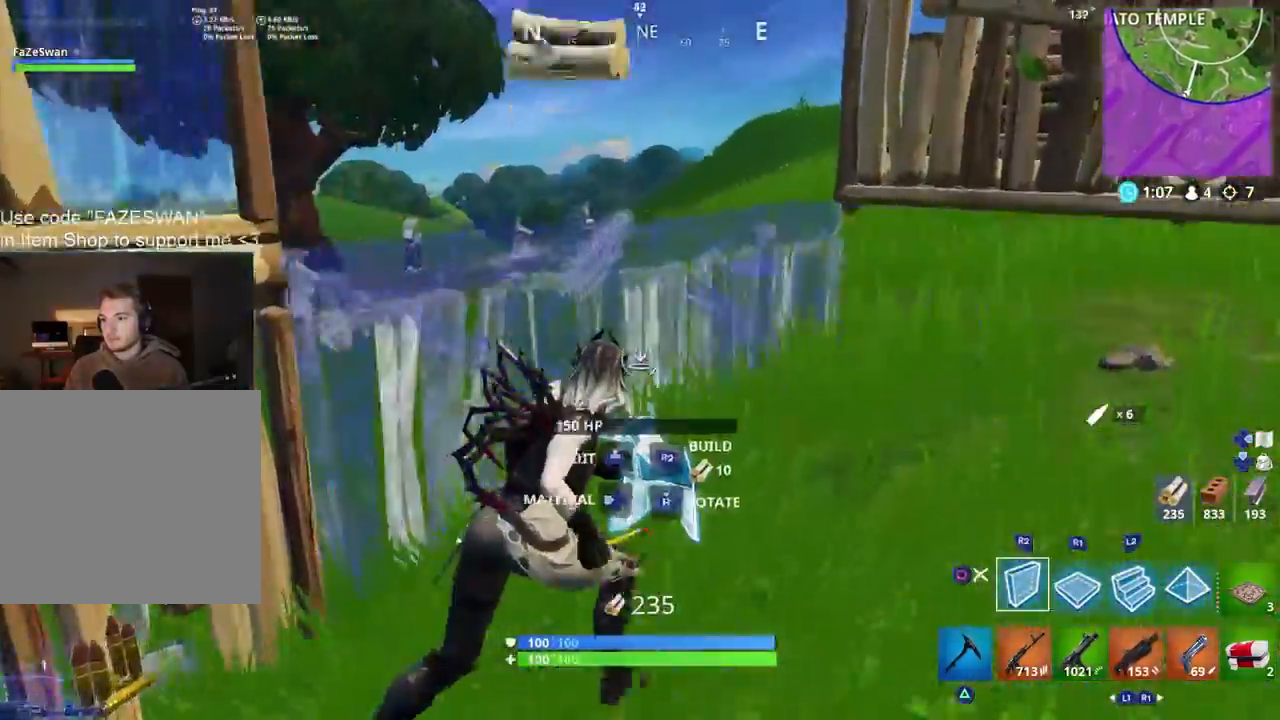
{"buttons": [], "left_stick": "down-left", "right_stick": "down-right", "events": [[17, "R2", "down"], [67, "right_stick", "left"], [167, "left_stick", "down-right"], [183, "R1", "down"], [183, "right_stick", "up"], [233, "left_stick", "down-left"], [267, "CIRCLE", "down"], [300, "R1", "up"], [333, "right_stick", "down-right"], [367, "CIRCLE", "up"], [383, "R2", "up"]]}
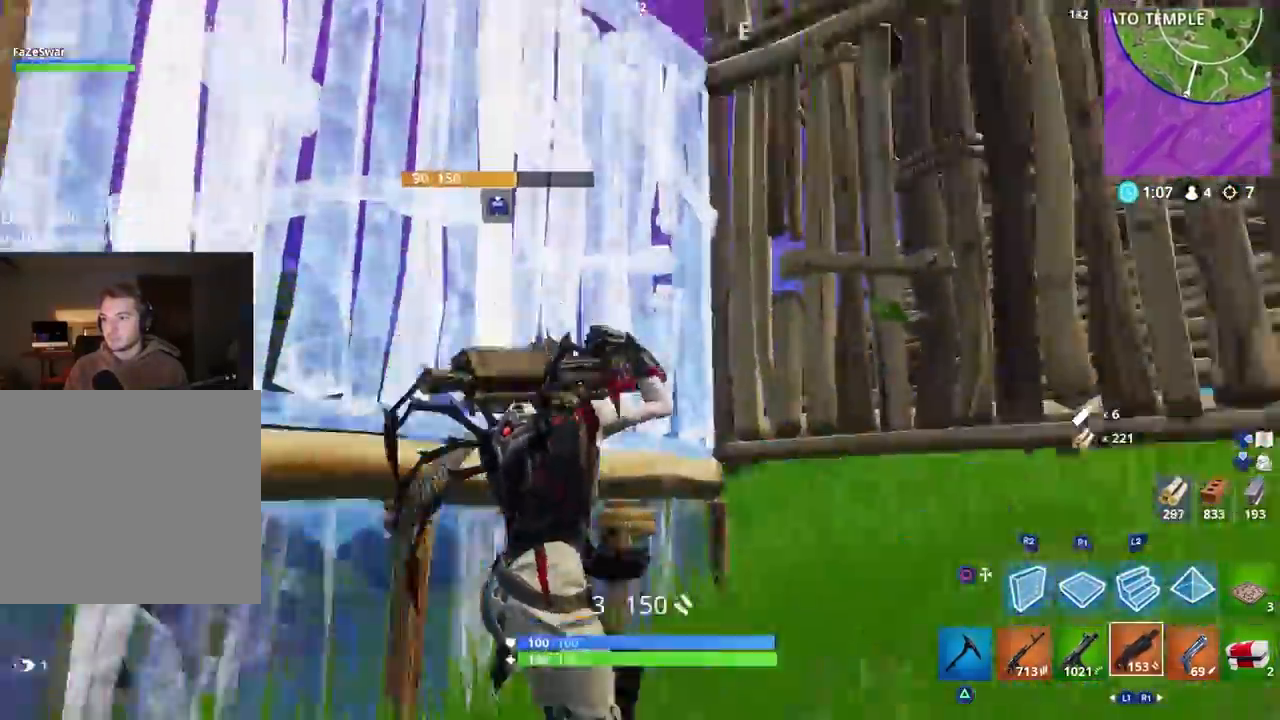
{"buttons": [], "left_stick": "down-right", "right_stick": "right", "events": [[17, "R3", "down"], [117, "left_stick", "down-right"], [167, "R3", "up"], [167, "right_stick", "right"]]}
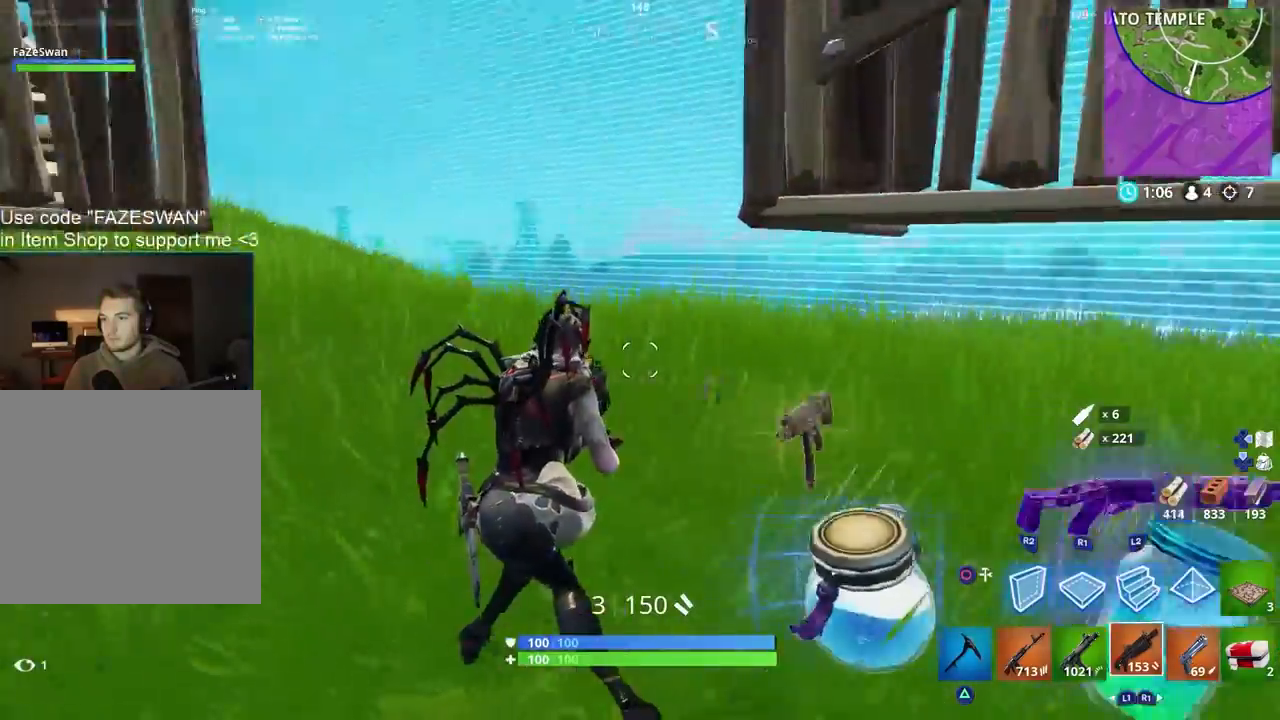
{"buttons": [], "left_stick": "up-right", "right_stick": "right", "events": [[100, "right_stick", "down-right"], [183, "left_stick", "right"], [333, "left_stick", "up-right"], [350, "right_stick", "right"]]}
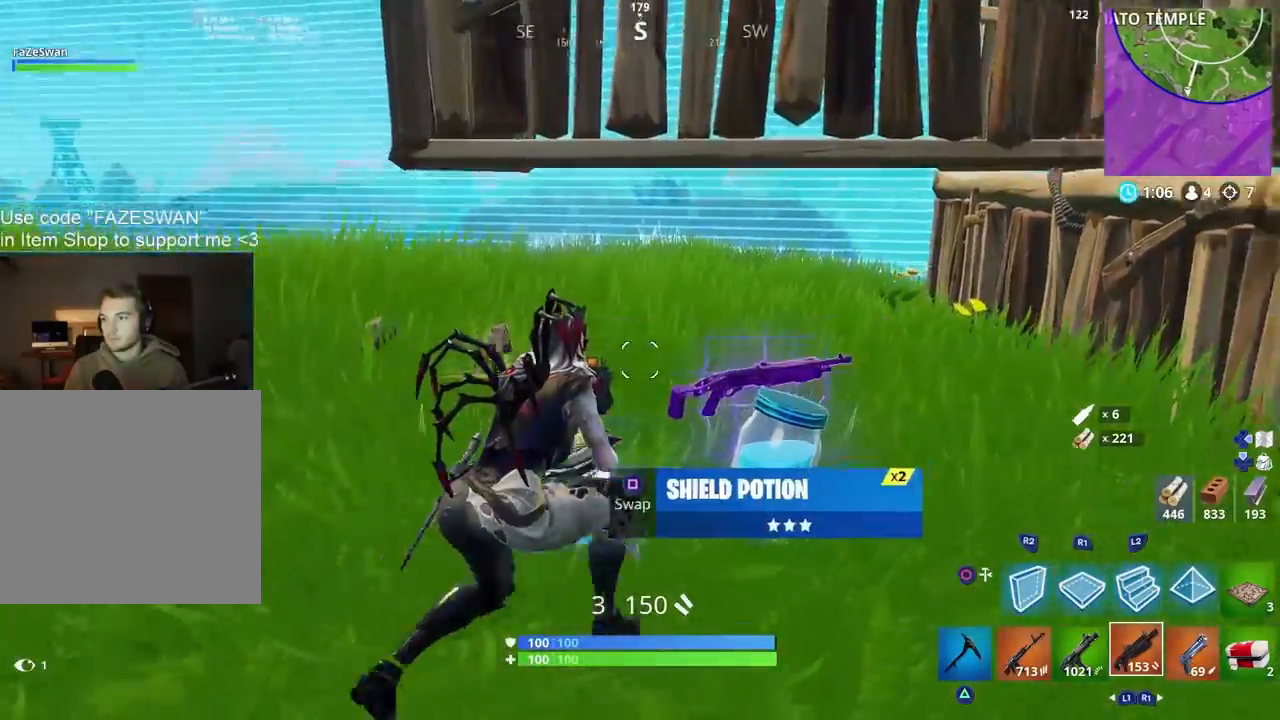
{"buttons": ["R1"], "left_stick": "down-right", "right_stick": "center", "events": [[17, "right_stick", "down-right"], [33, "left_stick", "up"], [183, "left_stick", "left"], [317, "left_stick", "down-right"], [433, "right_stick", "center"], [450, "R1", "down"]]}
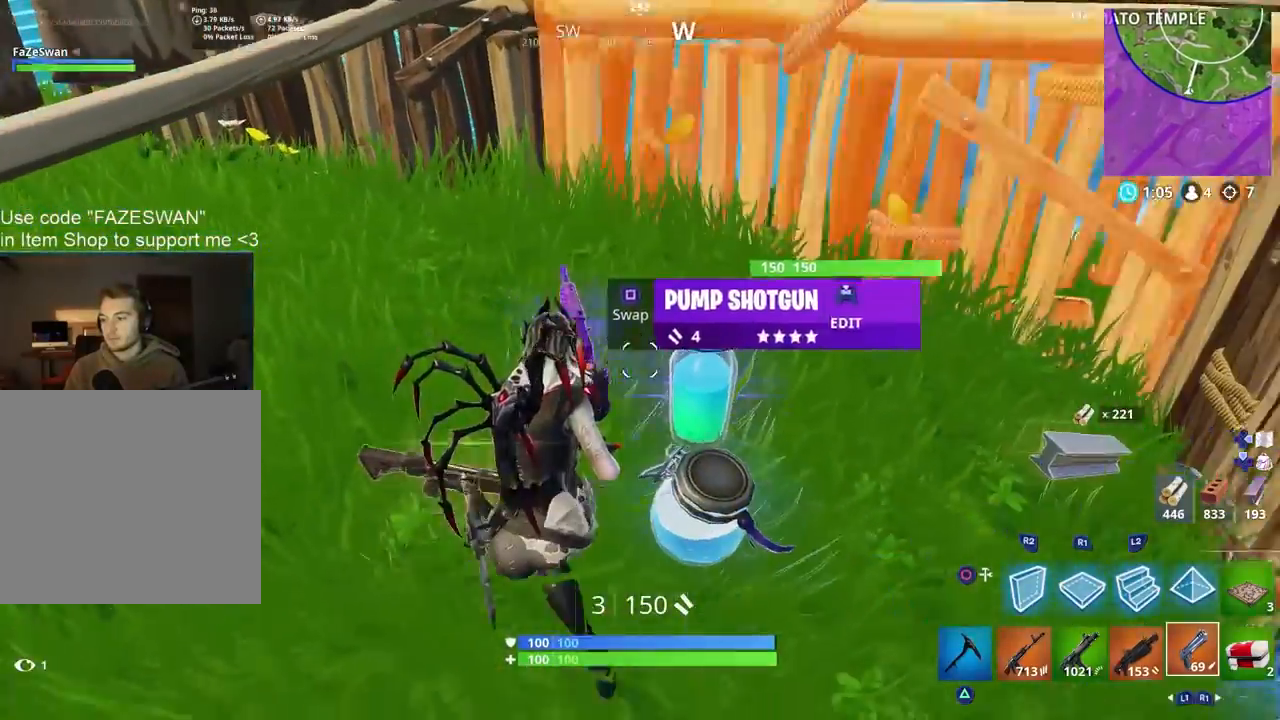
{"buttons": [], "left_stick": "up-right", "right_stick": "center", "events": [[33, "R1", "up"], [133, "R1", "down"], [200, "R1", "up"], [283, "left_stick", "left"], [450, "left_stick", "up-right"]]}
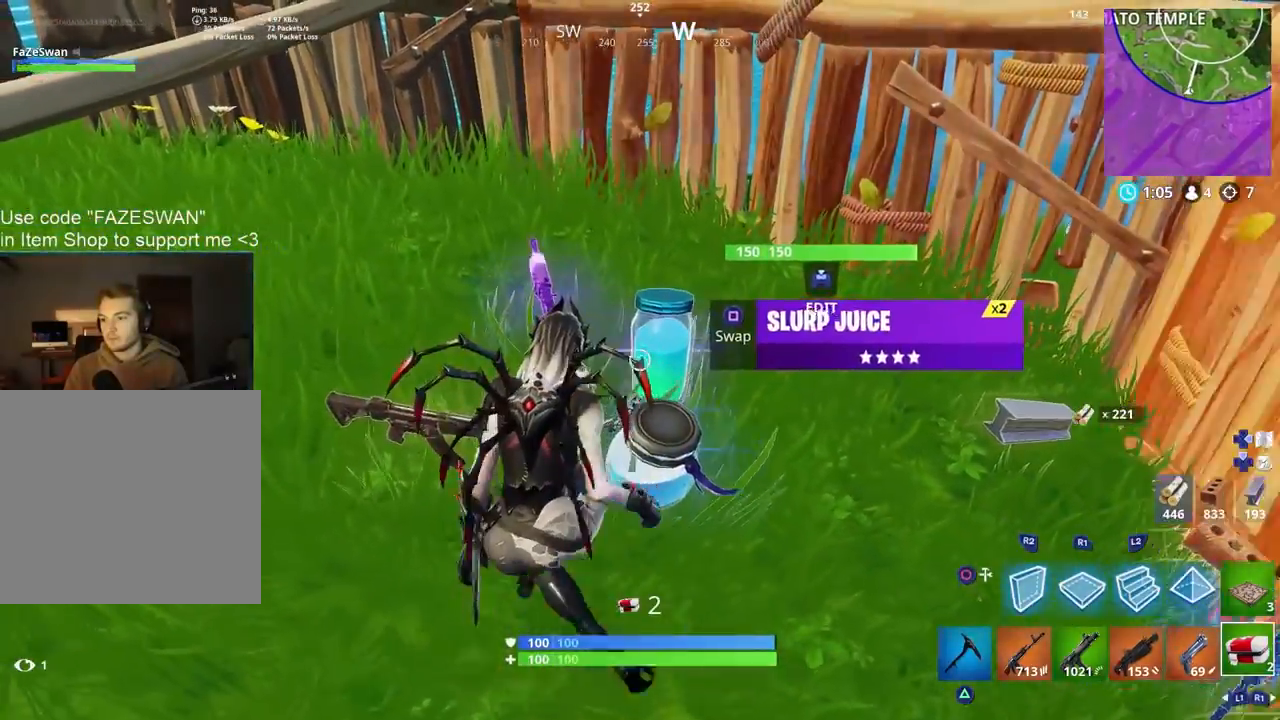
{"buttons": [], "left_stick": "down", "right_stick": "down", "events": [[183, "left_stick", "up-left"], [317, "left_stick", "down"], [417, "right_stick", "down-right"], [467, "right_stick", "down"]]}
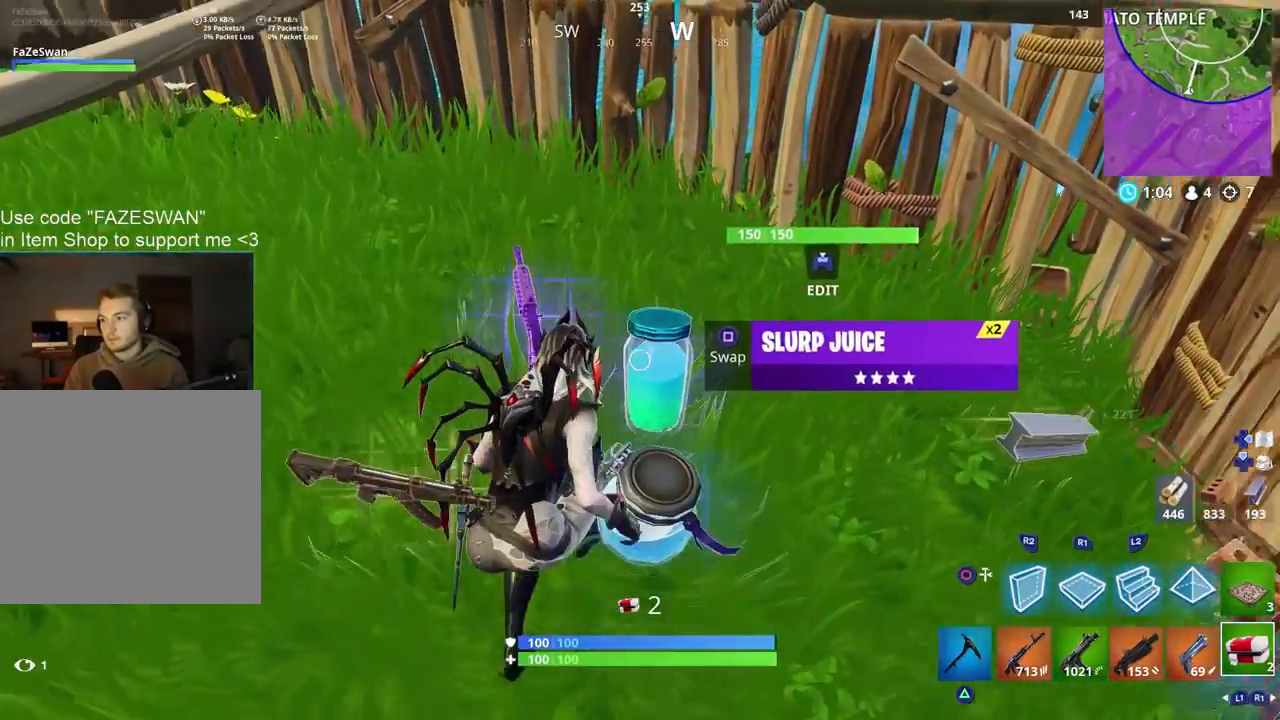
{"buttons": [], "left_stick": "down", "right_stick": "down", "events": [[67, "right_stick", "center"], [100, "SQUARE", "down"], [117, "left_stick", "up"], [150, "right_stick", "up"], [183, "SQUARE", "up"], [283, "right_stick", "center"], [300, "left_stick", "right"], [367, "right_stick", "down"], [383, "left_stick", "down"]]}
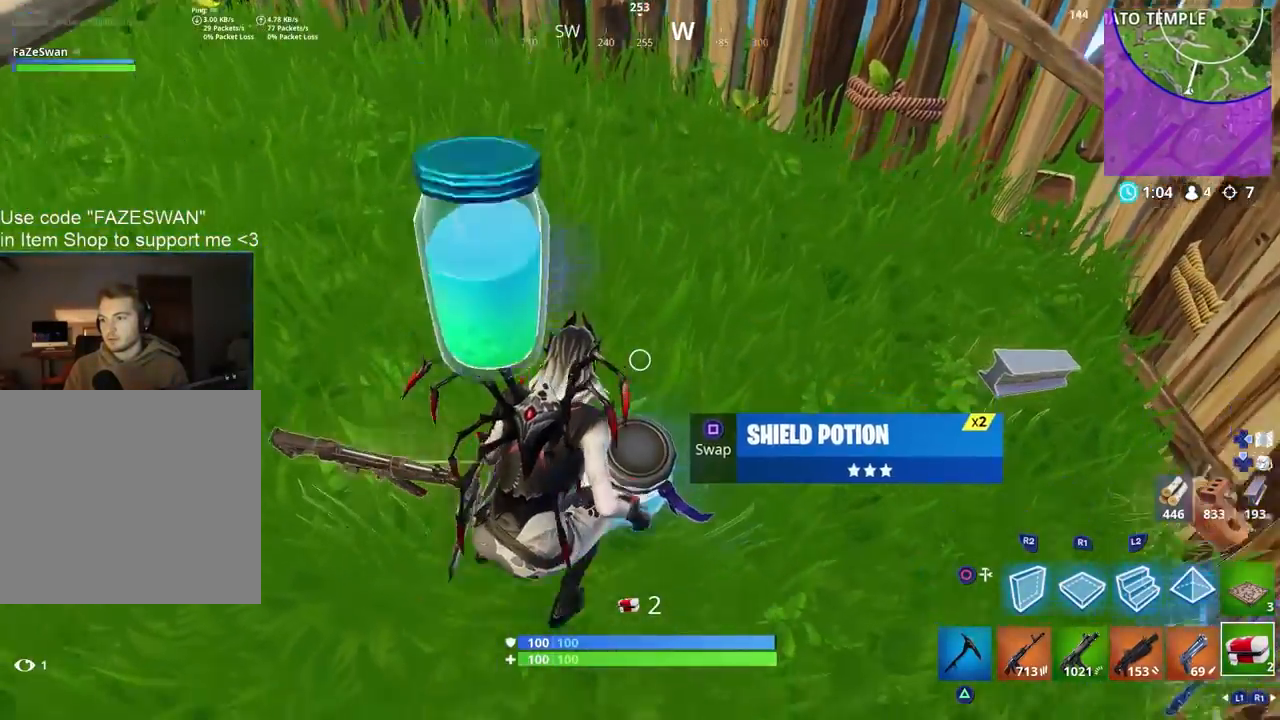
{"buttons": [], "left_stick": "up-right", "right_stick": "center", "events": [[100, "right_stick", "center"], [333, "left_stick", "up"], [350, "right_stick", "up"], [450, "left_stick", "up-right"], [483, "right_stick", "center"]]}
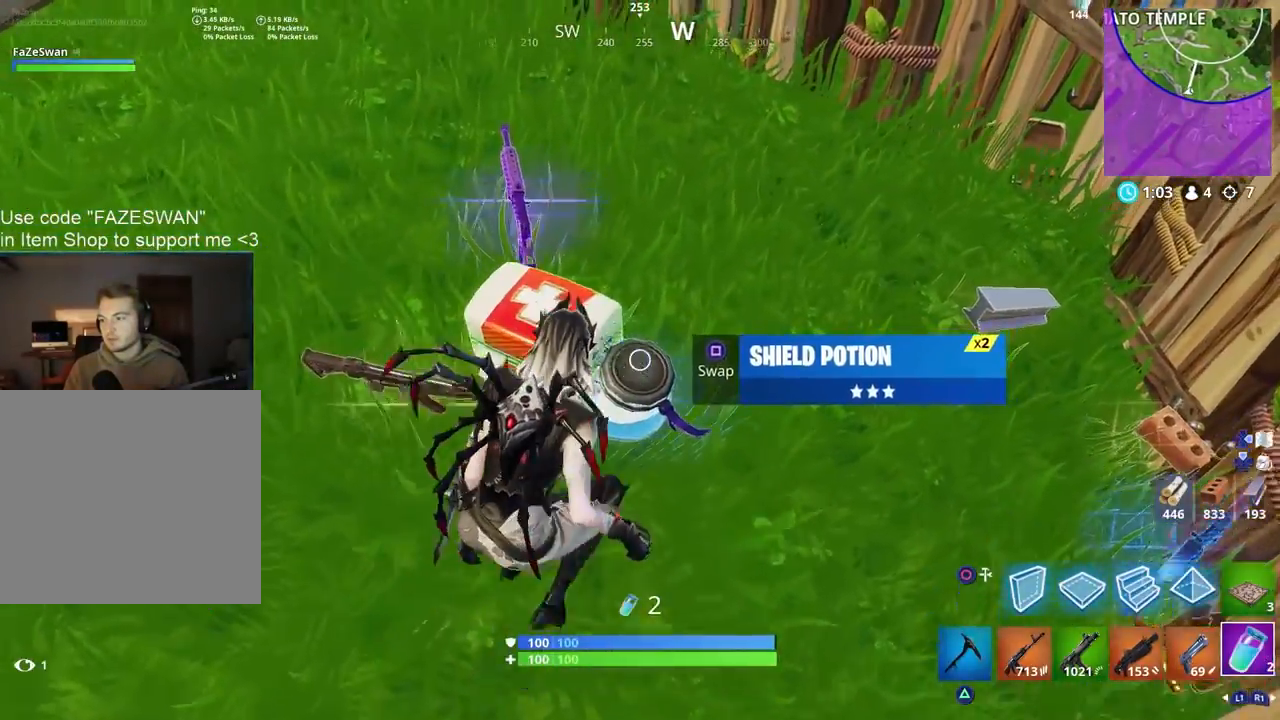
{"buttons": [], "left_stick": "down-right", "right_stick": "center", "events": [[167, "right_stick", "down-left"], [217, "left_stick", "down-left"], [333, "right_stick", "center"], [500, "left_stick", "down-right"]]}
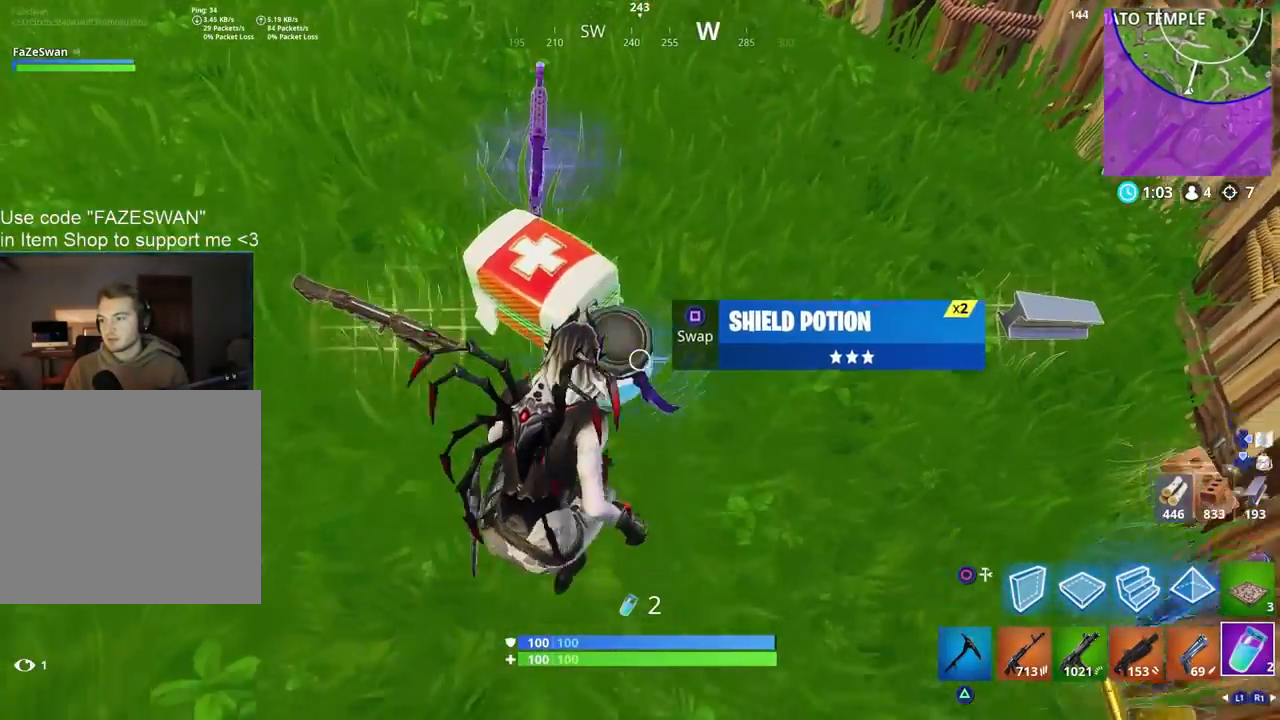
{"buttons": [], "left_stick": "up", "right_stick": "up-right", "events": [[150, "left_stick", "up-right"], [267, "right_stick", "up-right"], [500, "left_stick", "up"]]}
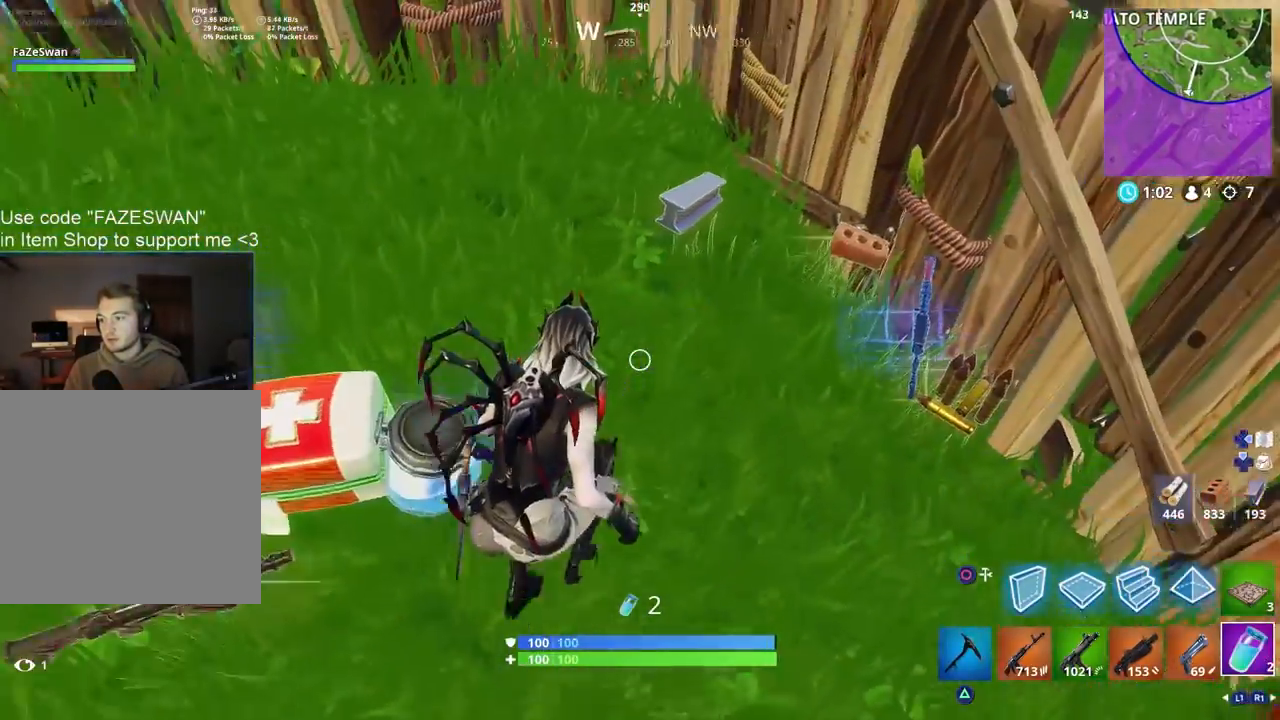
{"buttons": [], "left_stick": "up-right", "right_stick": "up-right", "events": [[450, "left_stick", "up-right"]]}
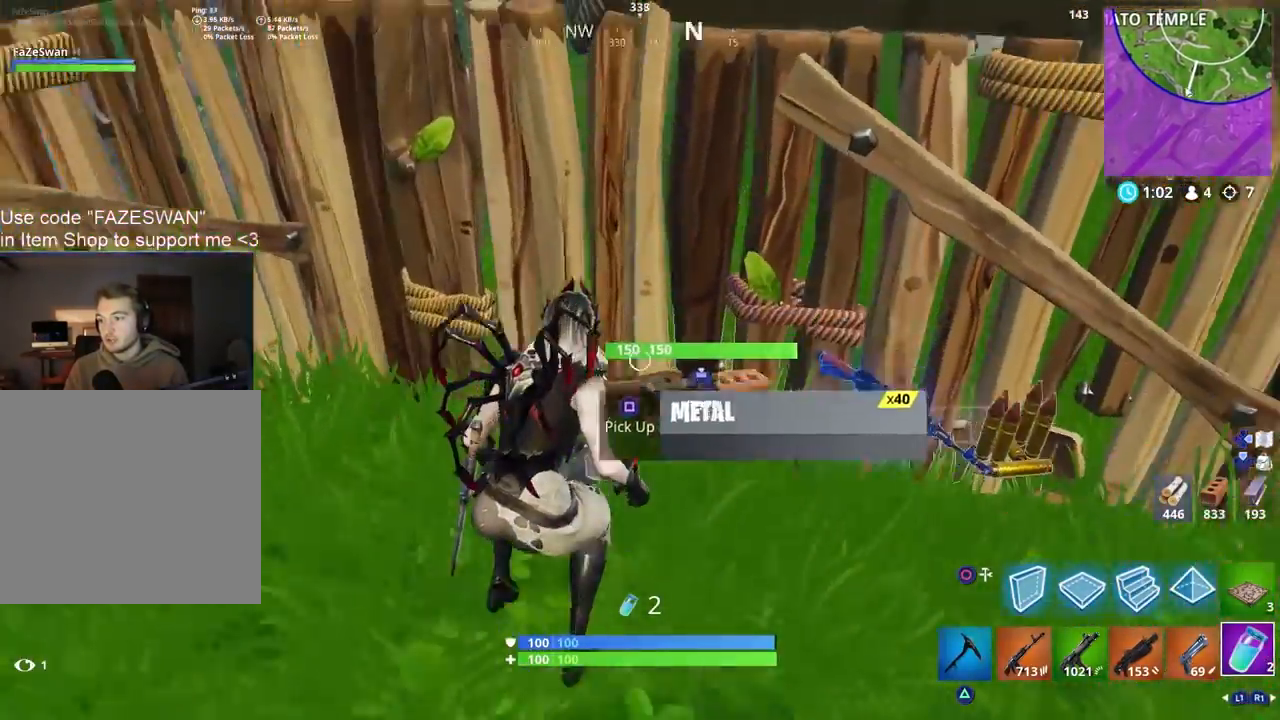
{"buttons": ["L1"], "left_stick": "up-right", "right_stick": "up-right", "events": [[433, "L1", "down"]]}
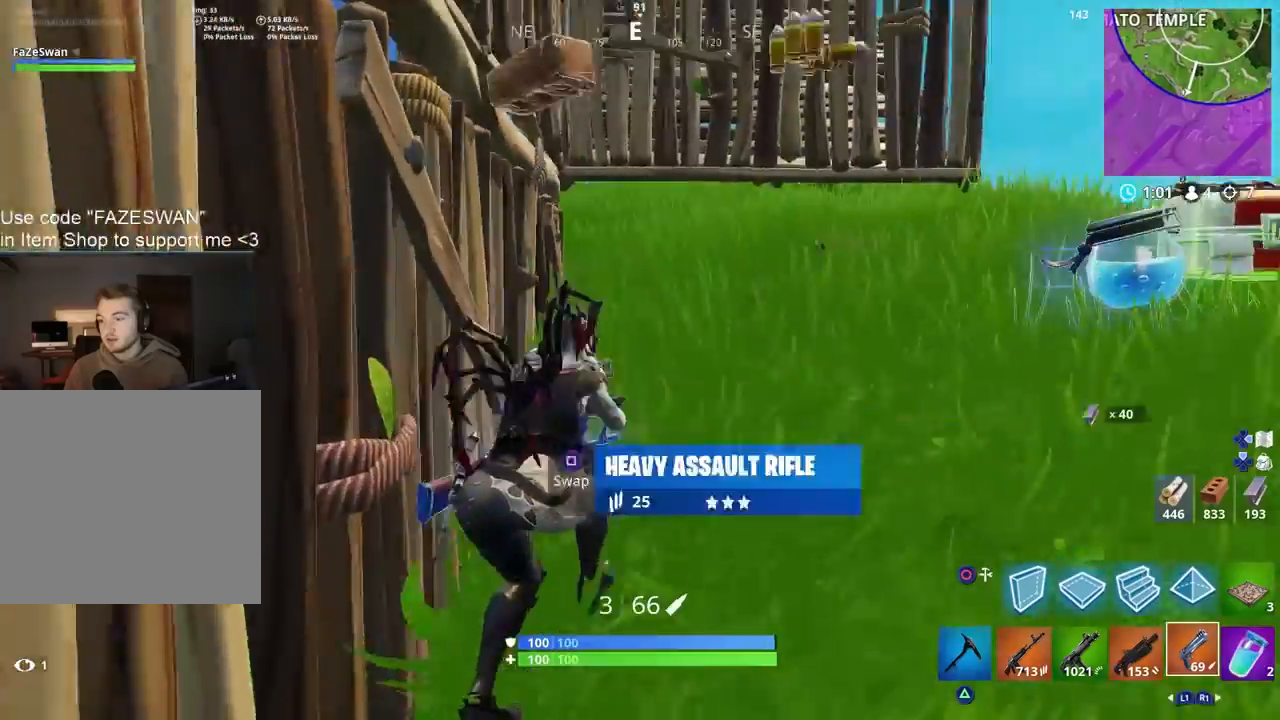
{"buttons": ["SQUARE"], "left_stick": "up-right", "right_stick": "down-right", "events": [[67, "L1", "up"], [117, "left_stick", "up"], [150, "right_stick", "right"], [333, "right_stick", "down-right"], [367, "SQUARE", "down"], [367, "left_stick", "up-right"], [417, "SQUARE", "up"], [500, "SQUARE", "down"]]}
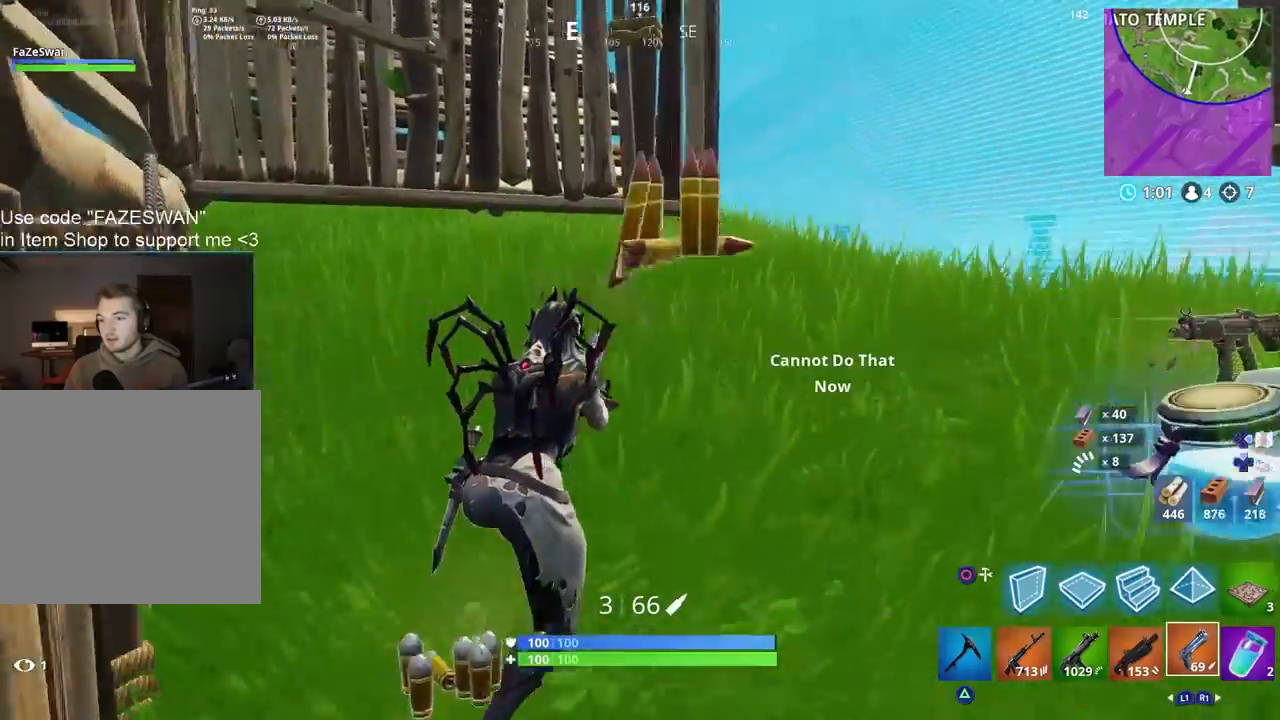
{"buttons": [], "left_stick": "up", "right_stick": "right", "events": [[83, "SQUARE", "up"], [150, "left_stick", "up"], [167, "SQUARE", "down"], [250, "SQUARE", "up"], [300, "left_stick", "up-right"], [350, "right_stick", "right"], [500, "left_stick", "up"]]}
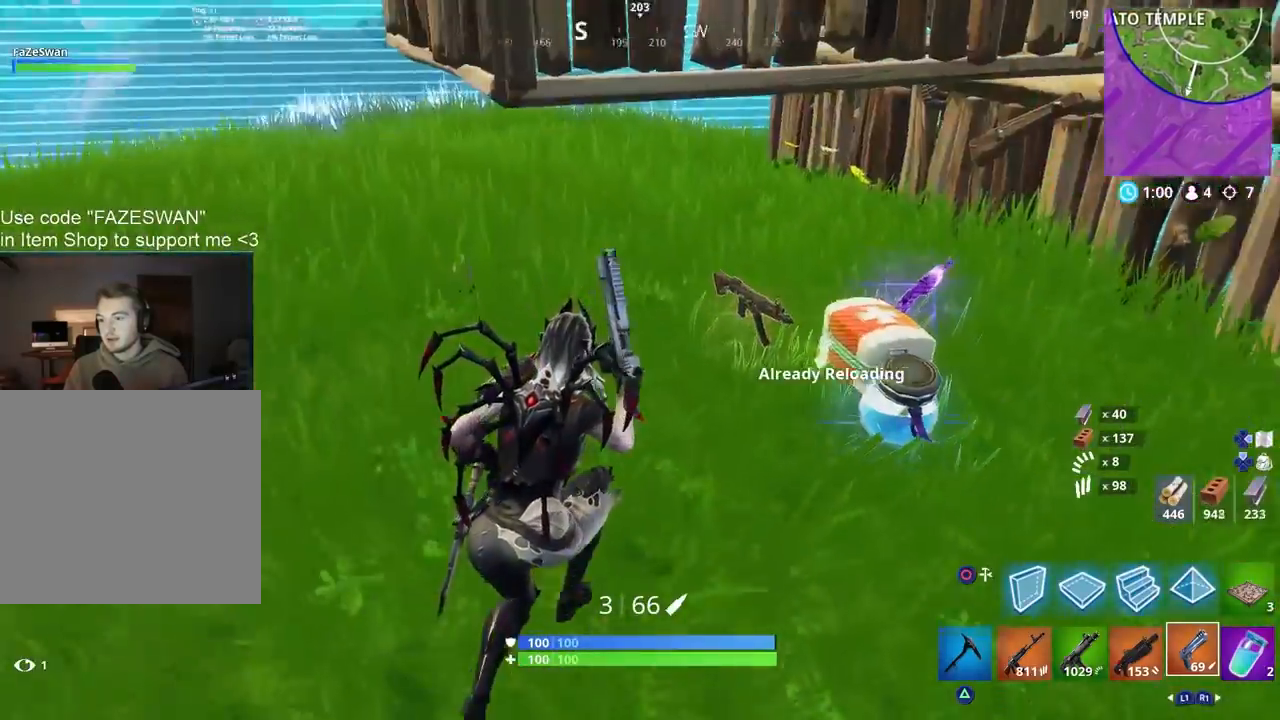
{"buttons": [], "left_stick": "center", "right_stick": "down-right", "events": [[67, "CROSS", "down"], [167, "CROSS", "up"], [167, "right_stick", "down-right"], [400, "left_stick", "center"]]}
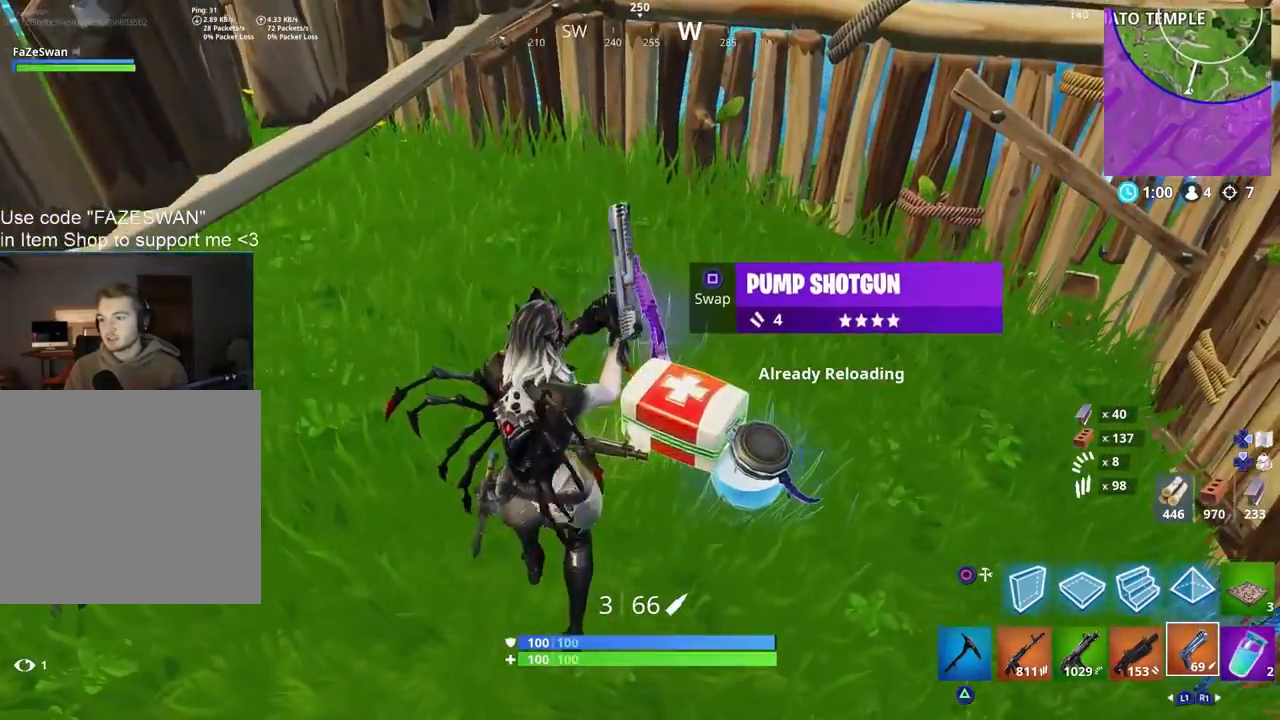
{"buttons": ["R3"], "left_stick": "up-right", "right_stick": "center", "events": [[17, "right_stick", "center"], [67, "left_stick", "up-right"], [417, "R3", "down"]]}